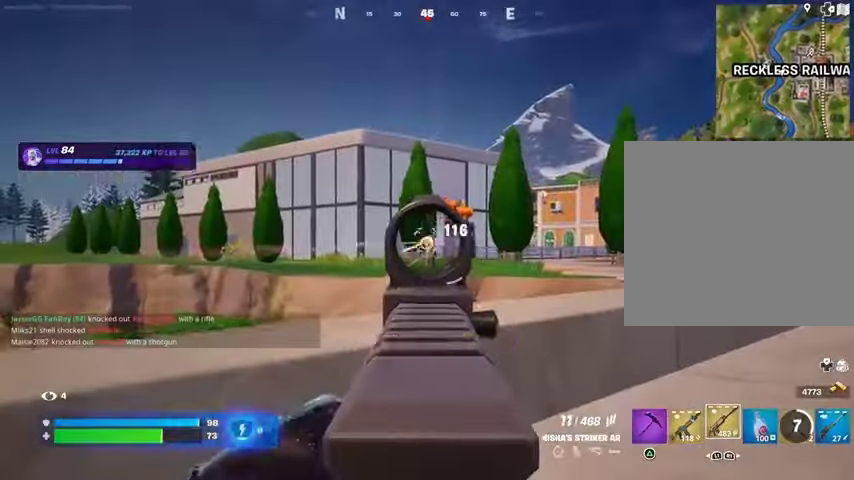
Gameplay with a controller (PlayStation layout); each line is a JSON object with the inputs held at the frame after it. "events" lists button and stick changes between this image and that frame as [ms after this image, input, new state], when the widget could be followed in between.
{"buttons": [], "left_stick": "up-right", "right_stick": "left", "events": [[67, "R3", "down"], [100, "left_stick", "up-right"], [133, "L2", "up"], [133, "R3", "up"], [133, "right_stick", "down-right"], [167, "L3", "down"], [167, "R2", "up"], [233, "L3", "up"], [300, "right_stick", "center"], [467, "right_stick", "left"]]}
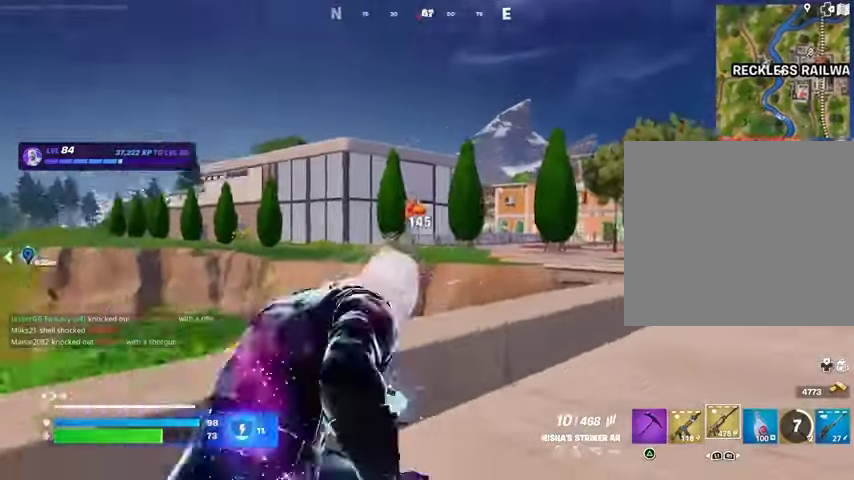
{"buttons": ["L2"], "left_stick": "up-right", "right_stick": "down-right", "events": [[67, "right_stick", "center"], [133, "L2", "down"], [500, "right_stick", "down-right"]]}
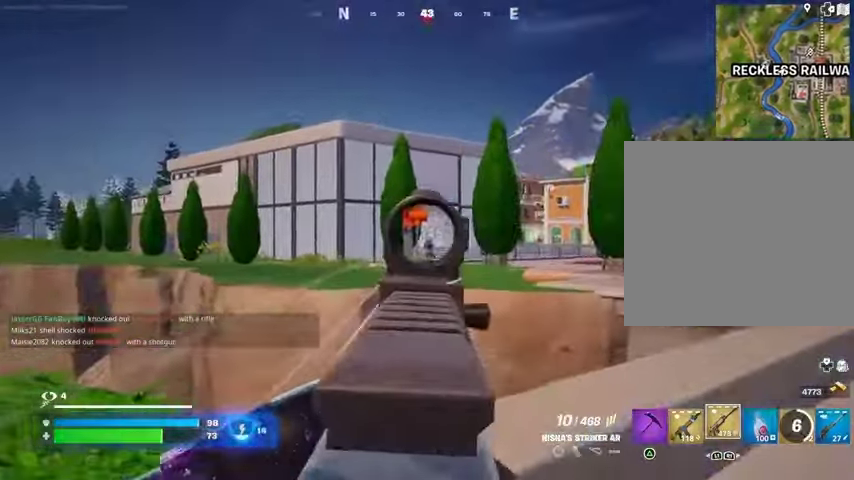
{"buttons": [], "left_stick": "up-right", "right_stick": "right", "events": [[67, "R2", "down"], [133, "right_stick", "down-left"], [433, "L2", "up"], [433, "right_stick", "right"], [467, "R2", "up"]]}
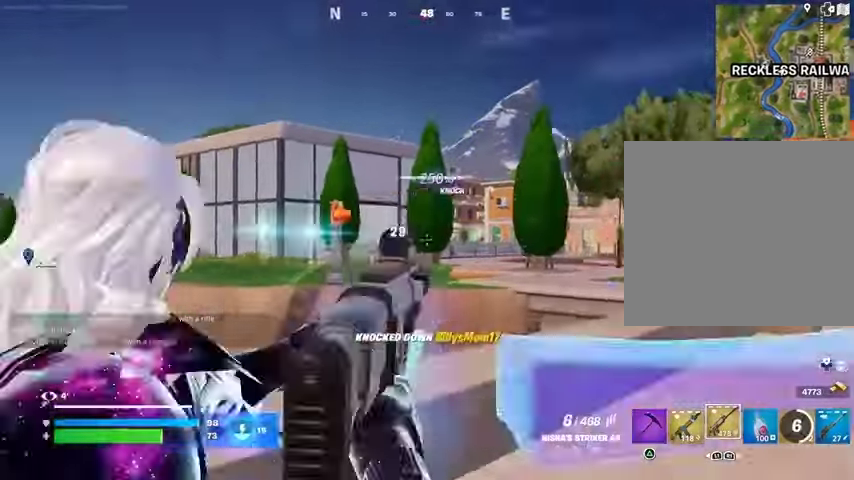
{"buttons": [], "left_stick": "up", "right_stick": "center", "events": [[367, "left_stick", "up"], [467, "right_stick", "center"]]}
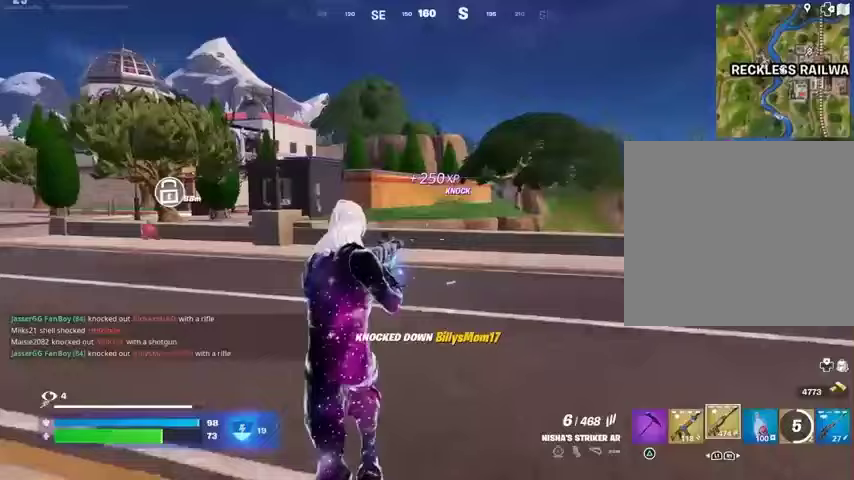
{"buttons": [], "left_stick": "up", "right_stick": "center", "events": [[33, "SQUARE", "down"], [67, "SQUARE", "up"], [200, "right_stick", "left"], [333, "right_stick", "center"]]}
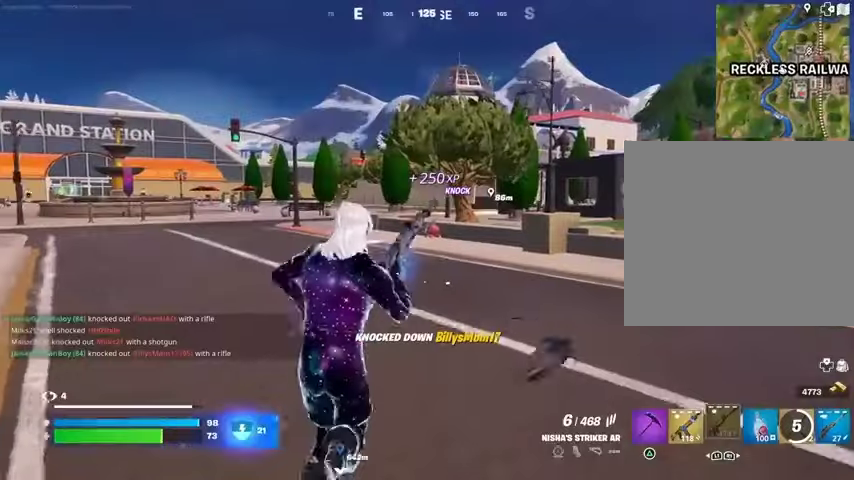
{"buttons": [], "left_stick": "up", "right_stick": "center", "events": []}
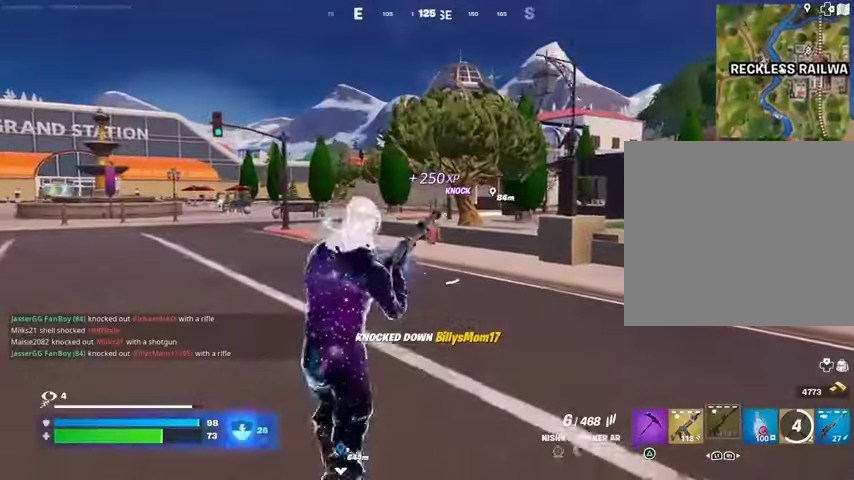
{"buttons": [], "left_stick": "up", "right_stick": "center", "events": []}
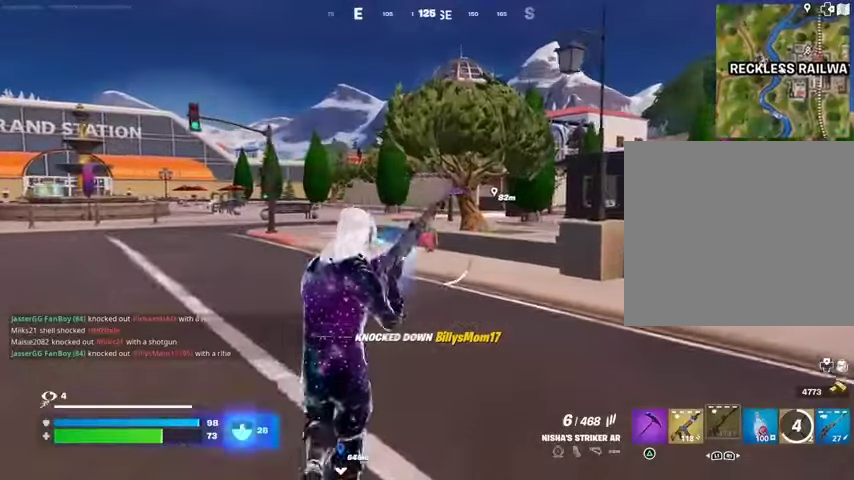
{"buttons": [], "left_stick": "up", "right_stick": "center", "events": []}
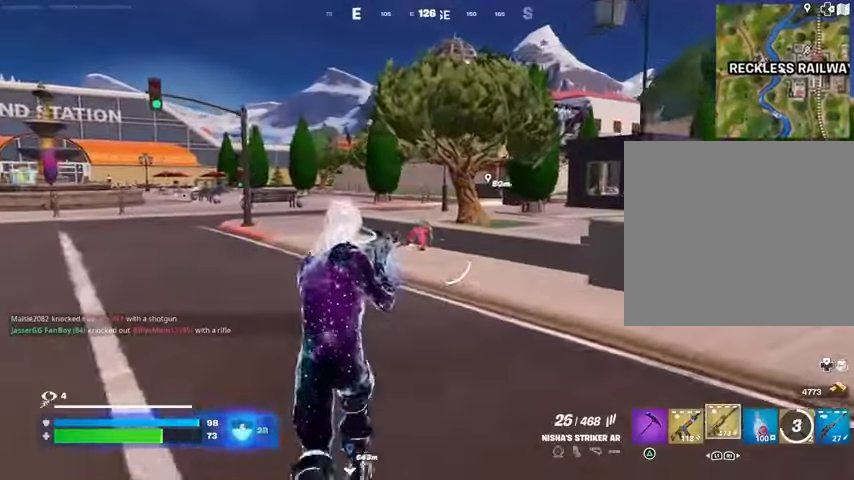
{"buttons": ["R2"], "left_stick": "up", "right_stick": "center", "events": [[100, "R2", "down"]]}
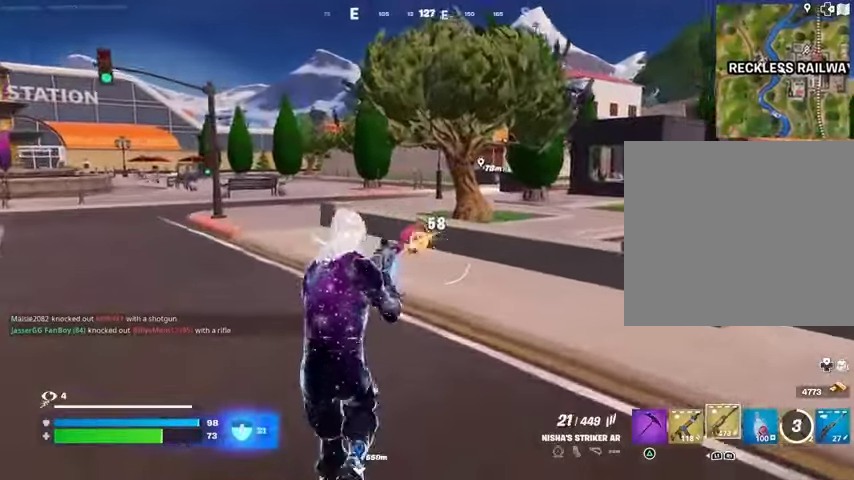
{"buttons": [], "left_stick": "up-right", "right_stick": "right", "events": [[333, "L3", "down"], [367, "R2", "up"], [367, "right_stick", "right"], [400, "L3", "up"], [433, "left_stick", "up-right"]]}
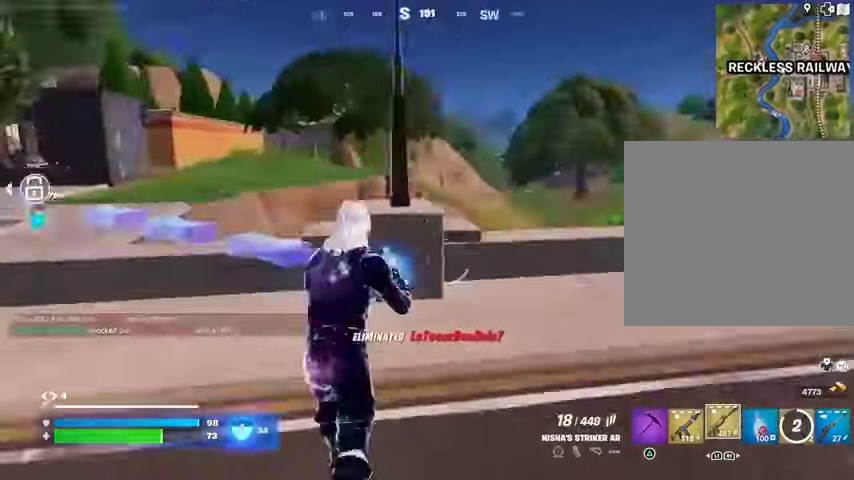
{"buttons": [], "left_stick": "up-right", "right_stick": "center", "events": [[133, "right_stick", "center"], [333, "right_stick", "left"], [433, "right_stick", "center"]]}
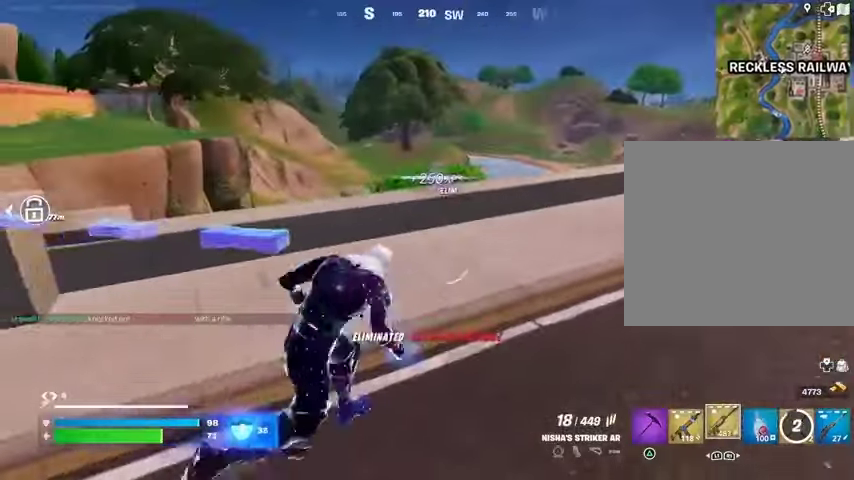
{"buttons": [], "left_stick": "right", "right_stick": "center", "events": [[433, "CROSS", "down"], [467, "left_stick", "right"], [500, "CROSS", "up"]]}
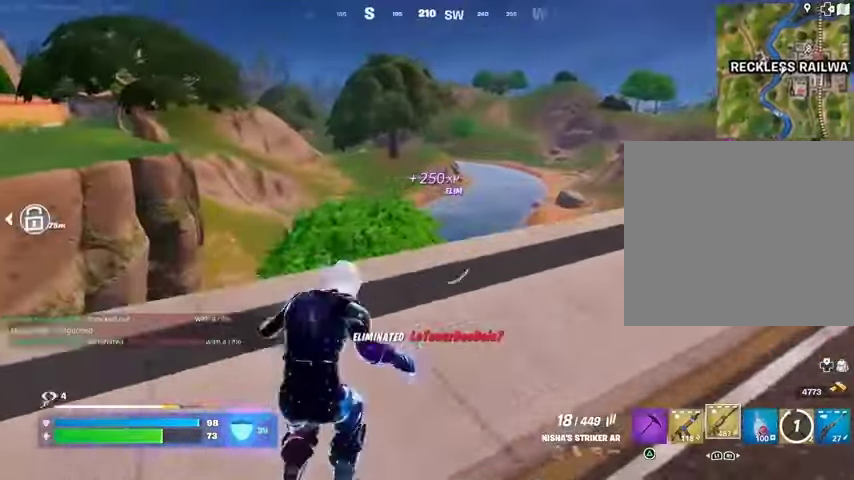
{"buttons": [], "left_stick": "right", "right_stick": "center", "events": [[267, "right_stick", "right"], [333, "right_stick", "center"]]}
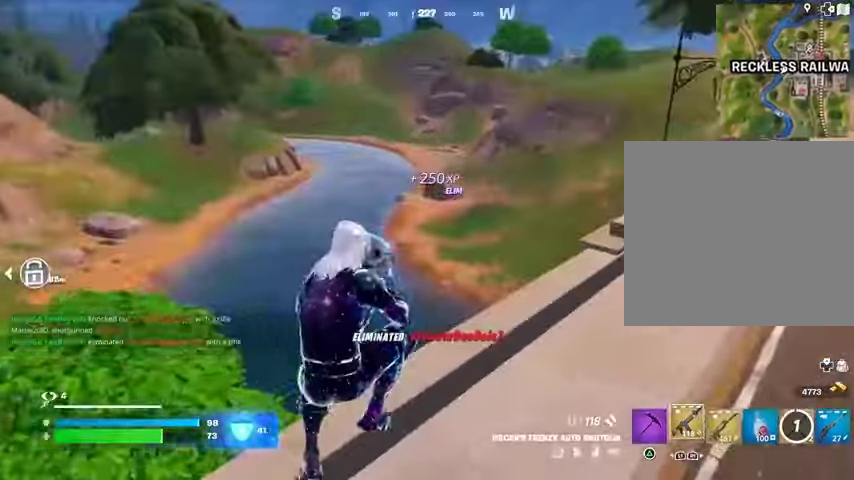
{"buttons": [], "left_stick": "up", "right_stick": "right", "events": [[167, "R3", "down"], [200, "right_stick", "up-right"], [233, "R3", "up"], [233, "left_stick", "up"], [333, "right_stick", "center"], [467, "right_stick", "right"]]}
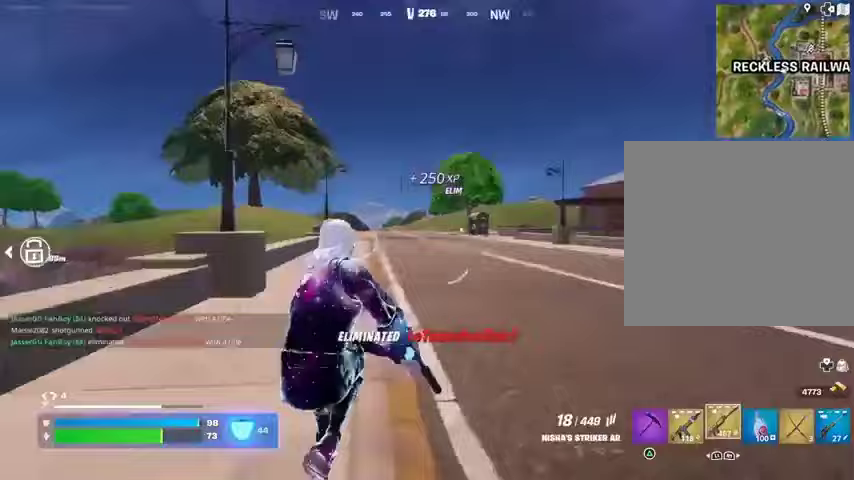
{"buttons": [], "left_stick": "up-left", "right_stick": "right", "events": [[33, "left_stick", "up-left"], [267, "right_stick", "center"], [400, "right_stick", "right"]]}
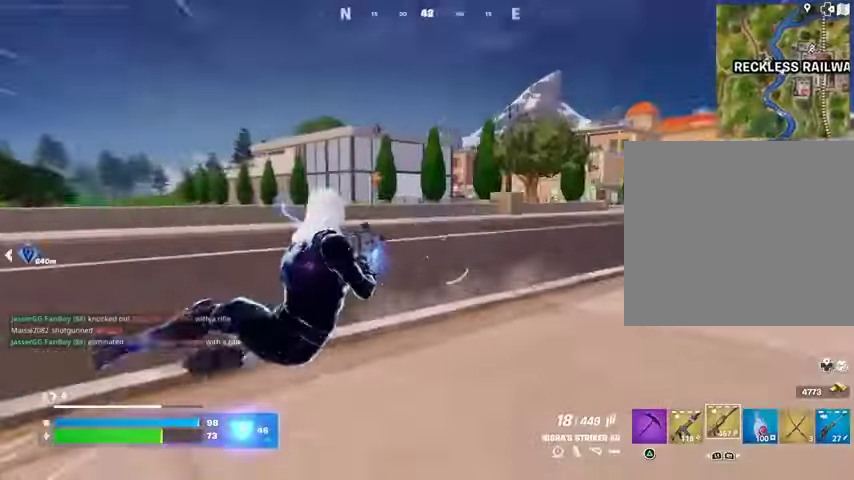
{"buttons": ["L2"], "left_stick": "left", "right_stick": "left", "events": [[33, "right_stick", "center"], [200, "R3", "down"], [233, "L2", "down"], [267, "R3", "up"], [333, "left_stick", "left"], [333, "right_stick", "left"]]}
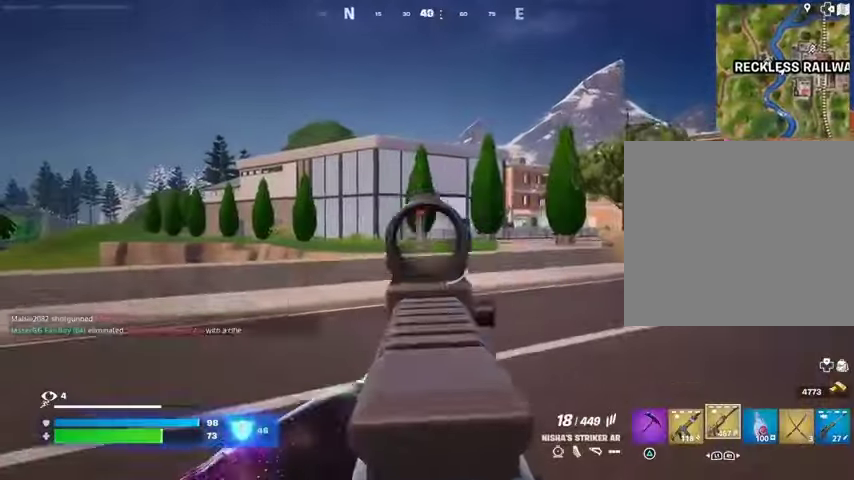
{"buttons": ["L2"], "left_stick": "up-right", "right_stick": "center", "events": [[33, "left_stick", "up-left"], [67, "right_stick", "center"], [167, "left_stick", "up"], [267, "left_stick", "up-right"]]}
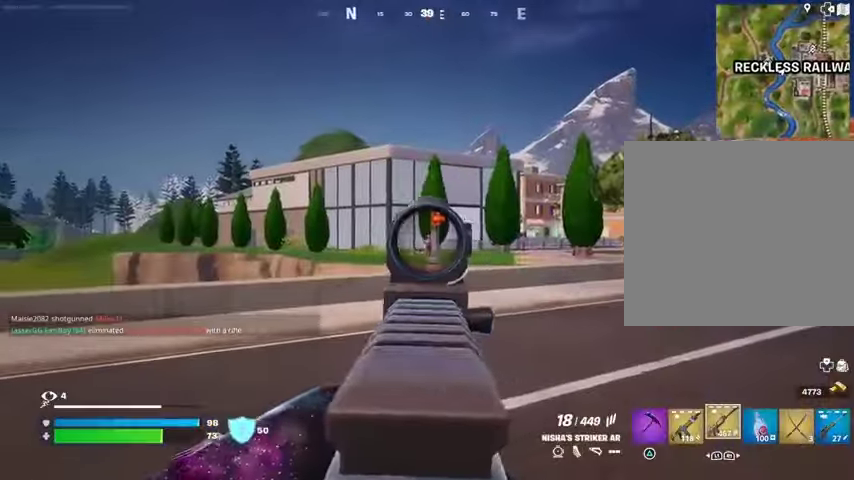
{"buttons": ["L2"], "left_stick": "center", "right_stick": "center", "events": [[167, "left_stick", "up-left"], [200, "R2", "down"], [200, "R3", "down"], [267, "right_stick", "down-right"], [300, "R3", "up"], [333, "left_stick", "center"], [367, "right_stick", "center"], [467, "R2", "up"]]}
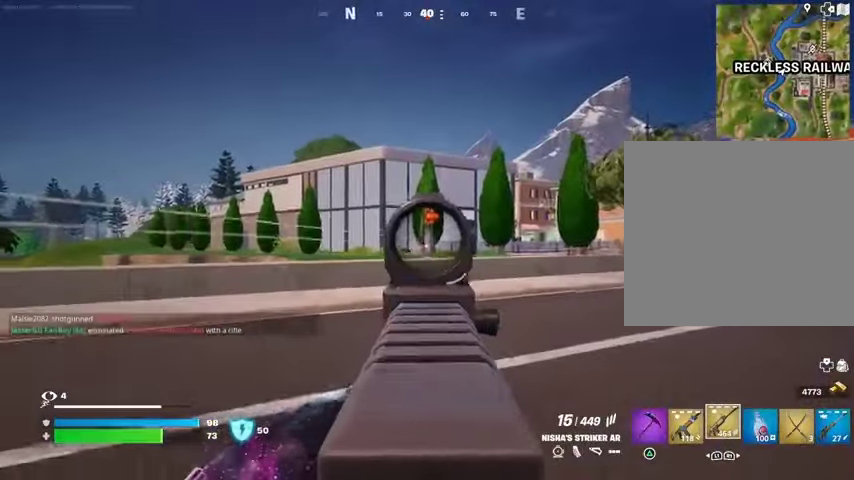
{"buttons": ["L2", "R2", "R3"], "left_stick": "center", "right_stick": "down", "events": [[67, "left_stick", "right"], [200, "R3", "down"], [267, "R3", "up"], [300, "right_stick", "right"], [367, "R2", "down"], [367, "R3", "down"], [467, "left_stick", "center"], [467, "right_stick", "down"]]}
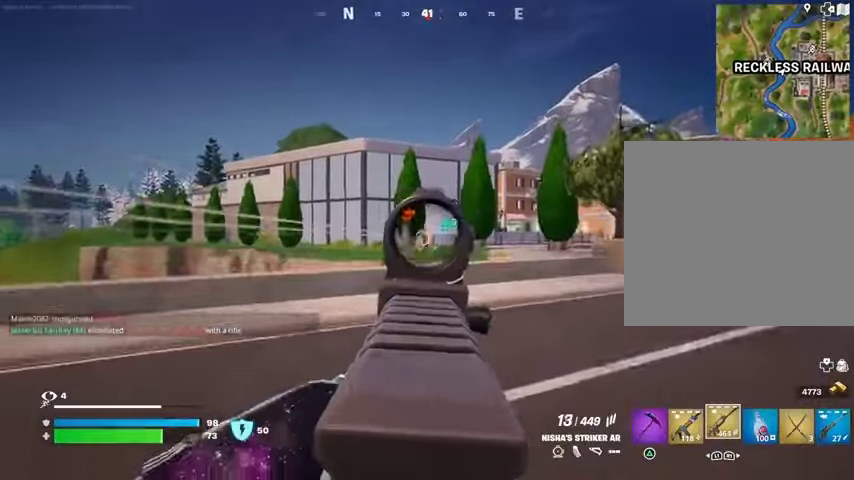
{"buttons": ["L2", "R2"], "left_stick": "center", "right_stick": "right", "events": [[33, "R3", "up"], [67, "right_stick", "center"], [233, "right_stick", "right"]]}
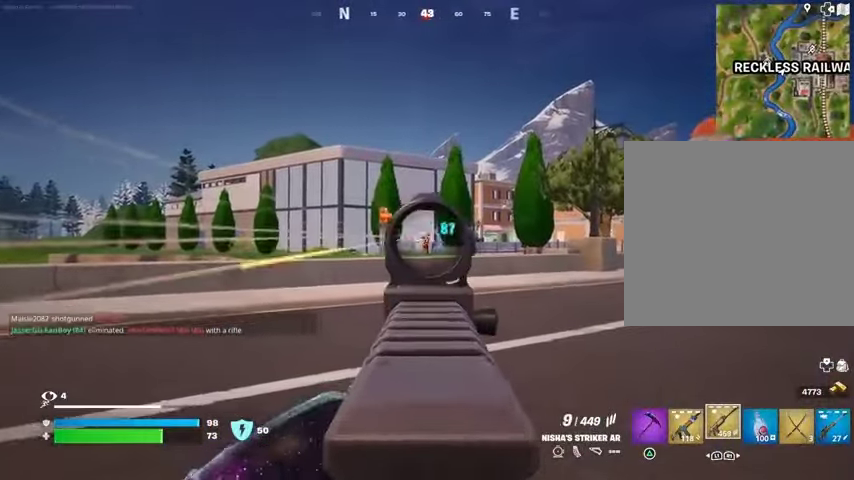
{"buttons": ["L2", "R2"], "left_stick": "center", "right_stick": "center", "events": [[167, "right_stick", "center"], [333, "right_stick", "left"], [400, "left_stick", "right"], [500, "left_stick", "center"], [500, "right_stick", "center"]]}
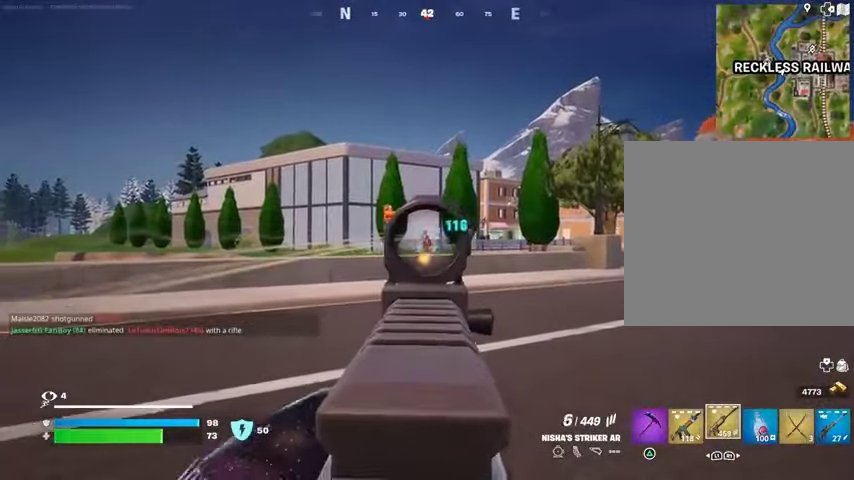
{"buttons": ["L2", "R2"], "left_stick": "up-left", "right_stick": "center", "events": [[200, "left_stick", "right"], [233, "right_stick", "left"], [333, "left_stick", "center"], [333, "right_stick", "center"], [500, "left_stick", "up-left"]]}
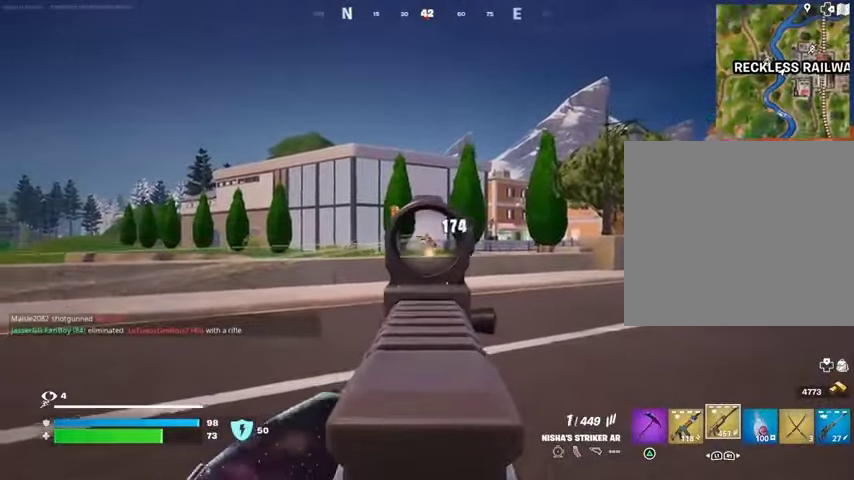
{"buttons": [], "left_stick": "up-left", "right_stick": "left", "events": [[33, "R3", "down"], [100, "R3", "up"], [100, "right_stick", "down-right"], [167, "R2", "up"], [200, "L3", "down"], [200, "right_stick", "left"], [233, "L2", "up"], [300, "L3", "up"]]}
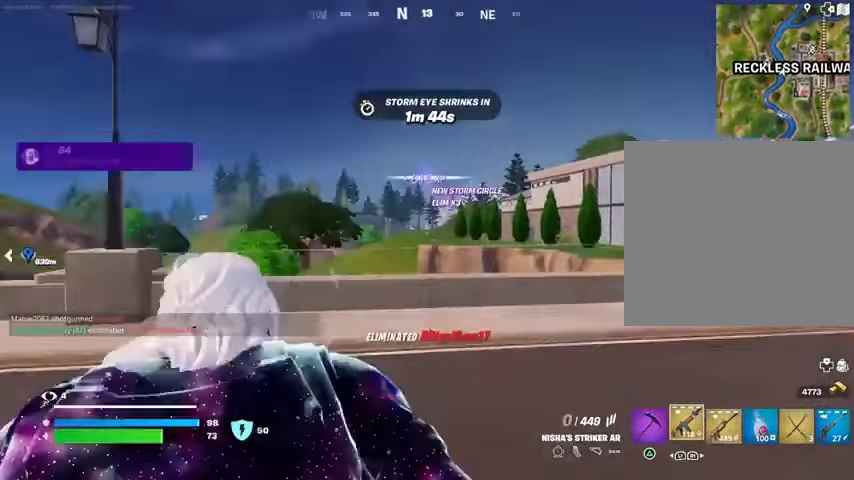
{"buttons": [], "left_stick": "up", "right_stick": "center", "events": [[100, "left_stick", "up"], [267, "right_stick", "up-left"], [367, "right_stick", "center"]]}
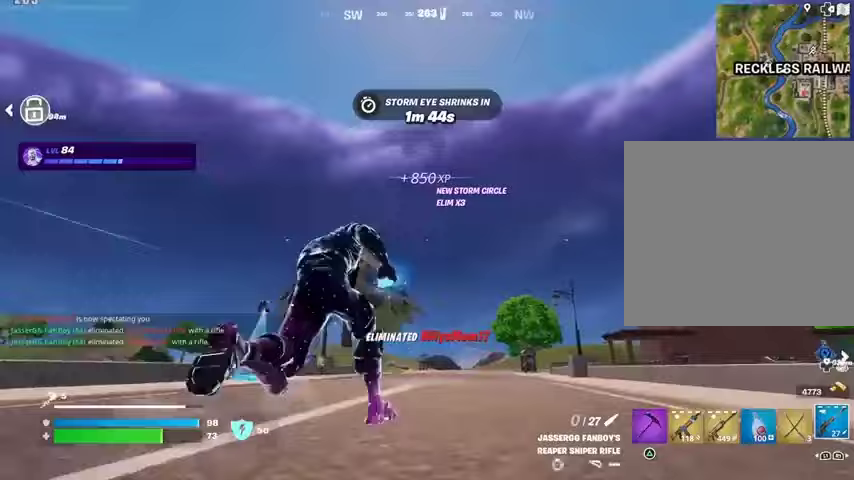
{"buttons": ["CROSS"], "left_stick": "up", "right_stick": "center", "events": [[33, "right_stick", "down"], [133, "right_stick", "center"], [267, "CROSS", "down"], [367, "CROSS", "up"], [467, "CROSS", "down"]]}
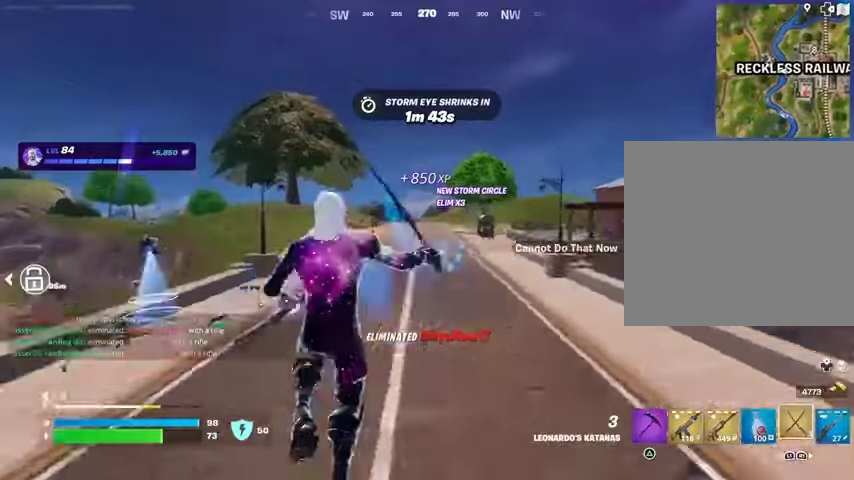
{"buttons": [], "left_stick": "up", "right_stick": "center", "events": [[33, "CROSS", "up"], [267, "L2", "down"], [300, "right_stick", "up"], [367, "L2", "up"], [400, "right_stick", "center"]]}
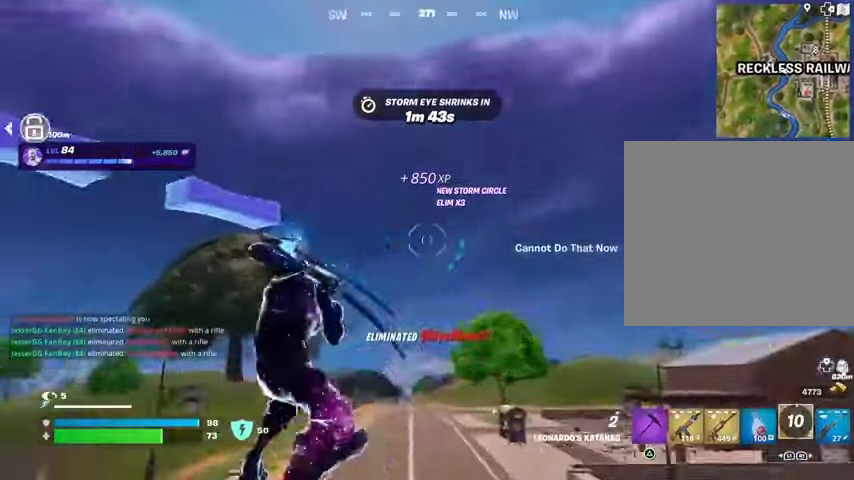
{"buttons": [], "left_stick": "up", "right_stick": "center", "events": [[300, "right_stick", "down"], [433, "right_stick", "center"]]}
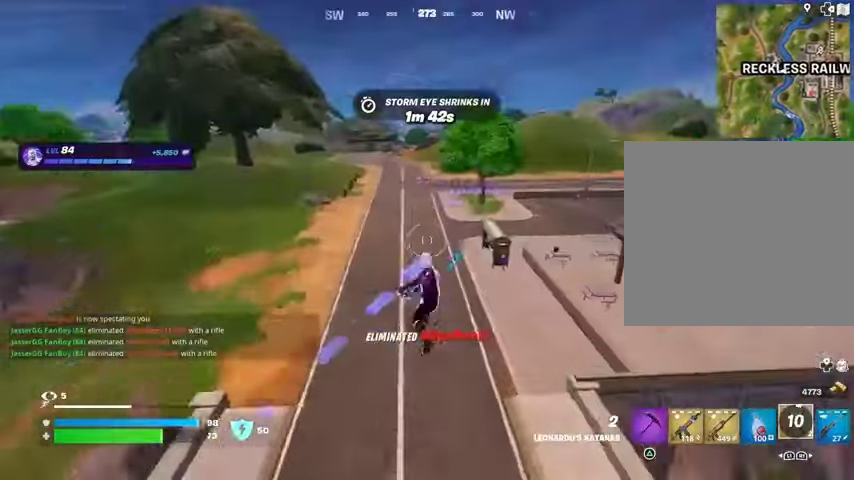
{"buttons": [], "left_stick": "up", "right_stick": "center", "events": [[433, "R3", "down"], [500, "R3", "up"]]}
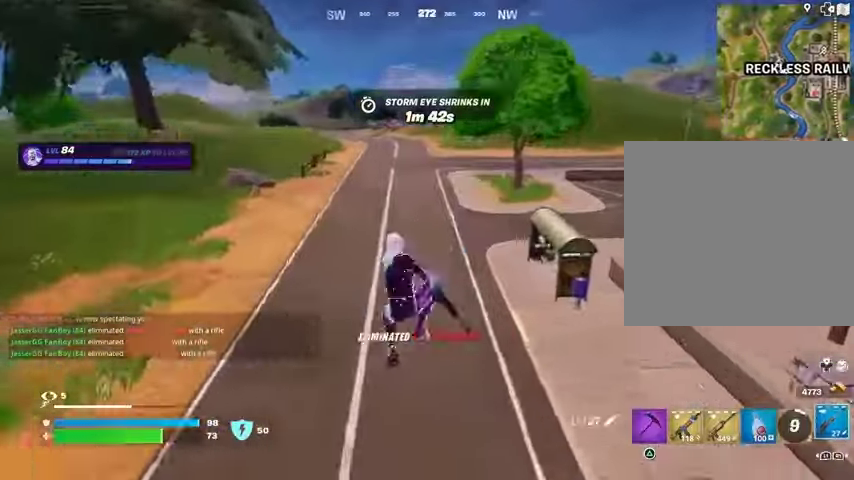
{"buttons": [], "left_stick": "up", "right_stick": "center", "events": [[33, "right_stick", "up"], [167, "right_stick", "center"], [300, "SQUARE", "down"], [333, "SQUARE", "up"]]}
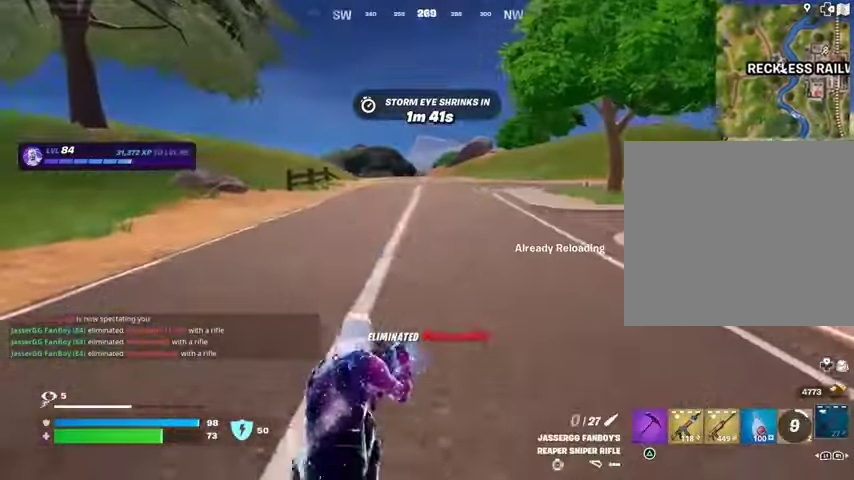
{"buttons": [], "left_stick": "up", "right_stick": "center", "events": [[200, "CROSS", "down"], [267, "CROSS", "up"]]}